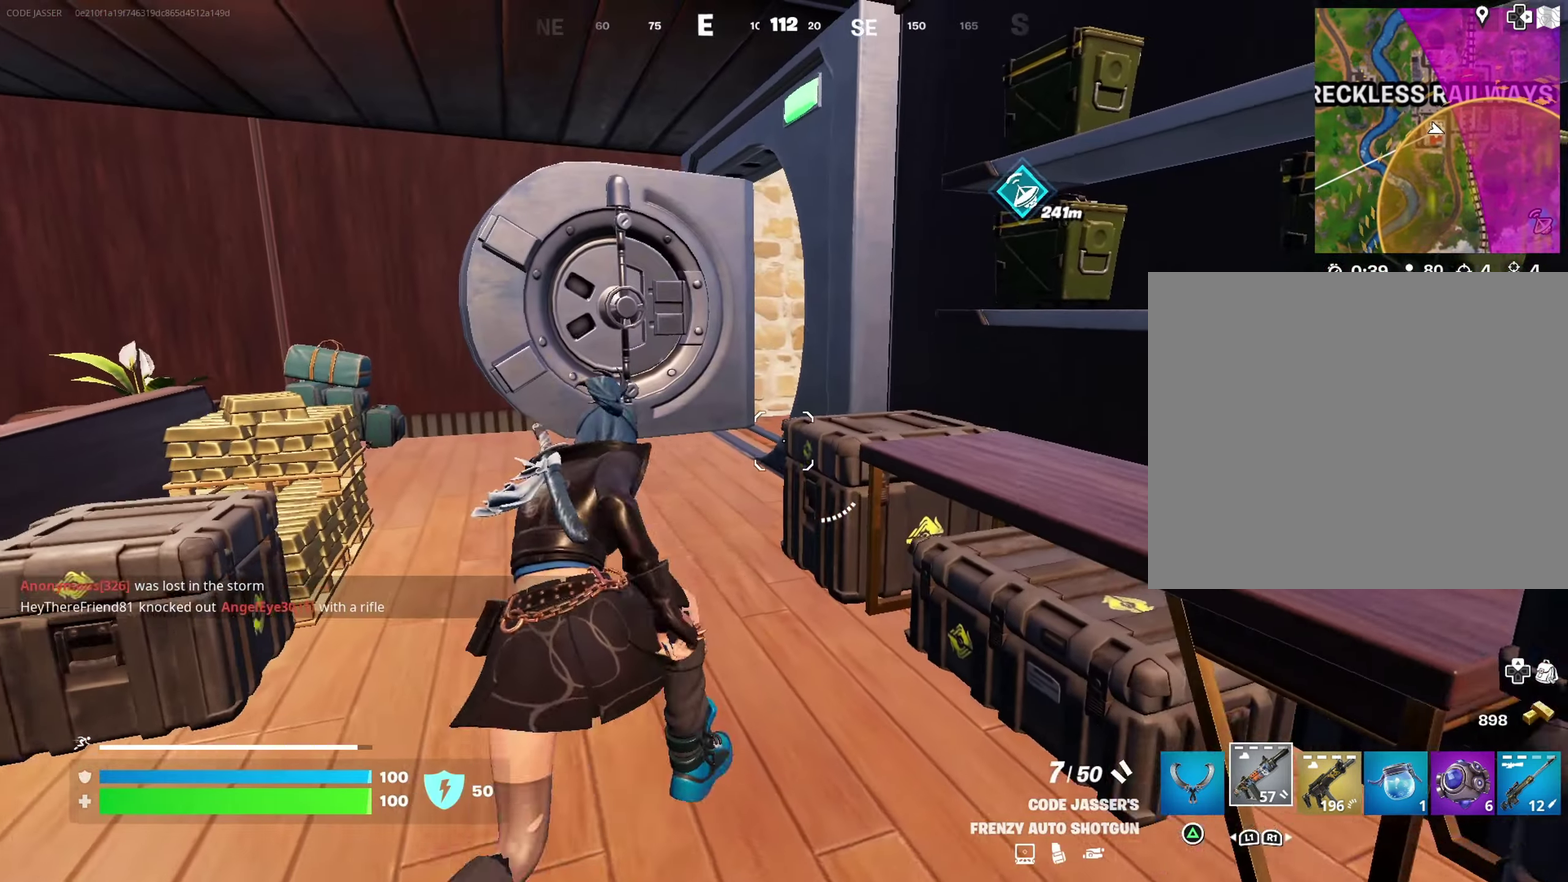
Gameplay with a controller (PlayStation layout); each line is a JSON object with the inputs held at the frame after it (dt_ms = milliseconds from this image to that frame). "events" lists button and stick changes between this image and that frame as [ms after this image, input, new state], when the widget could be followed in between.
{"dt_ms": 700, "buttons": ["L2"], "left_stick": "up-left", "right_stick": "center", "events": [[83, "left_stick", "up-left"], [133, "right_stick", "left"], [183, "right_stick", "center"], [317, "right_stick", "right"], [467, "L2", "down"], [500, "right_stick", "up-left"], [617, "right_stick", "center"]]}
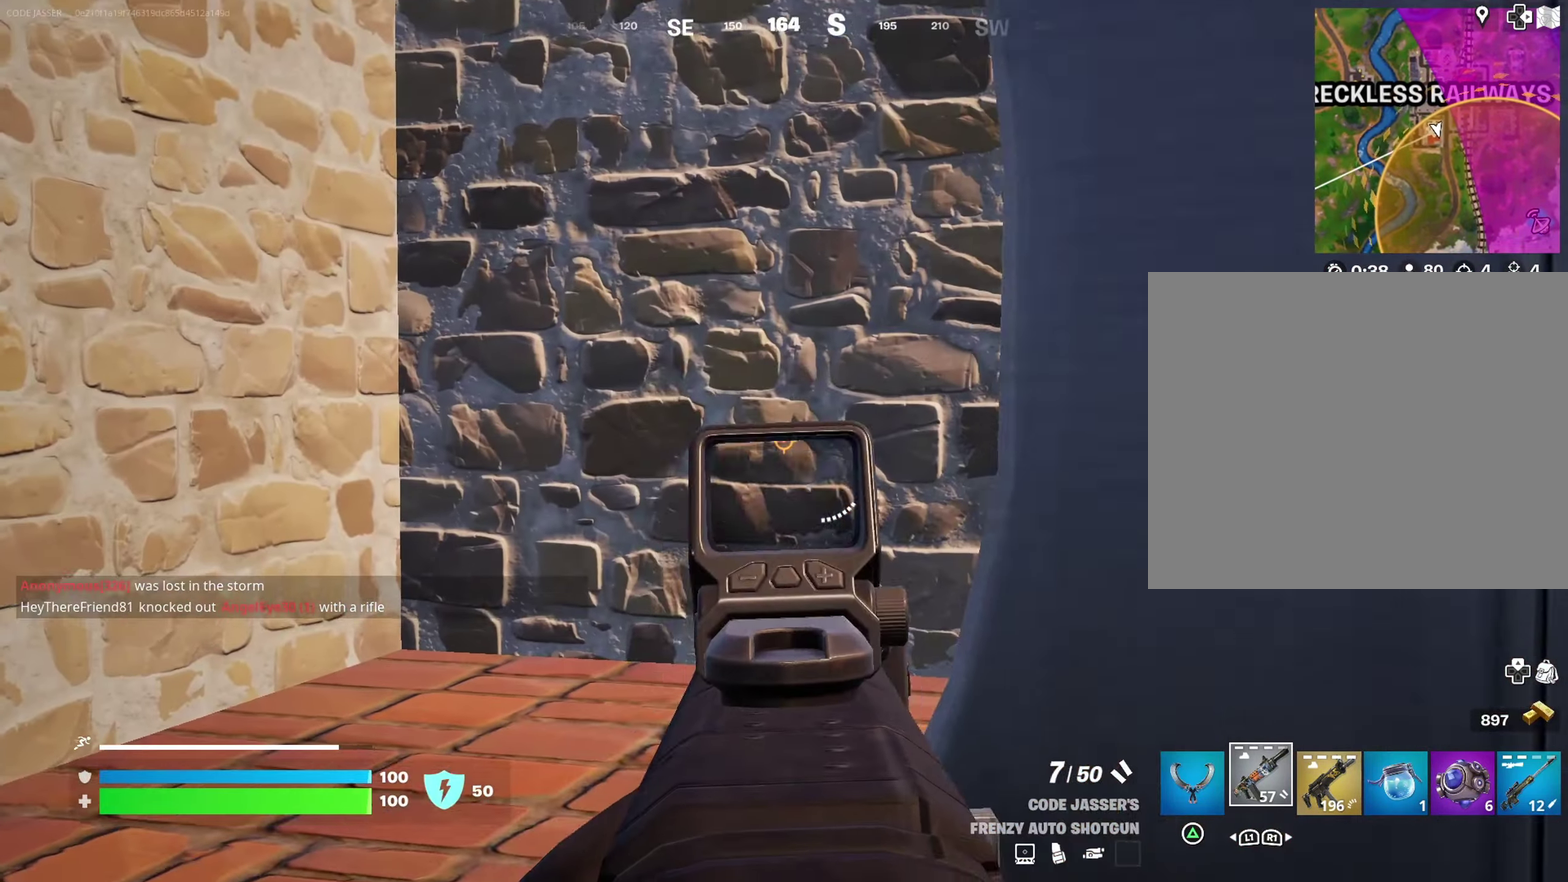
{"dt_ms": 300, "buttons": ["SQUARE", "R2"], "left_stick": "up", "right_stick": "center", "events": [[233, "left_stick", "up"], [250, "R2", "down"], [300, "L2", "up"], [300, "SQUARE", "down"]]}
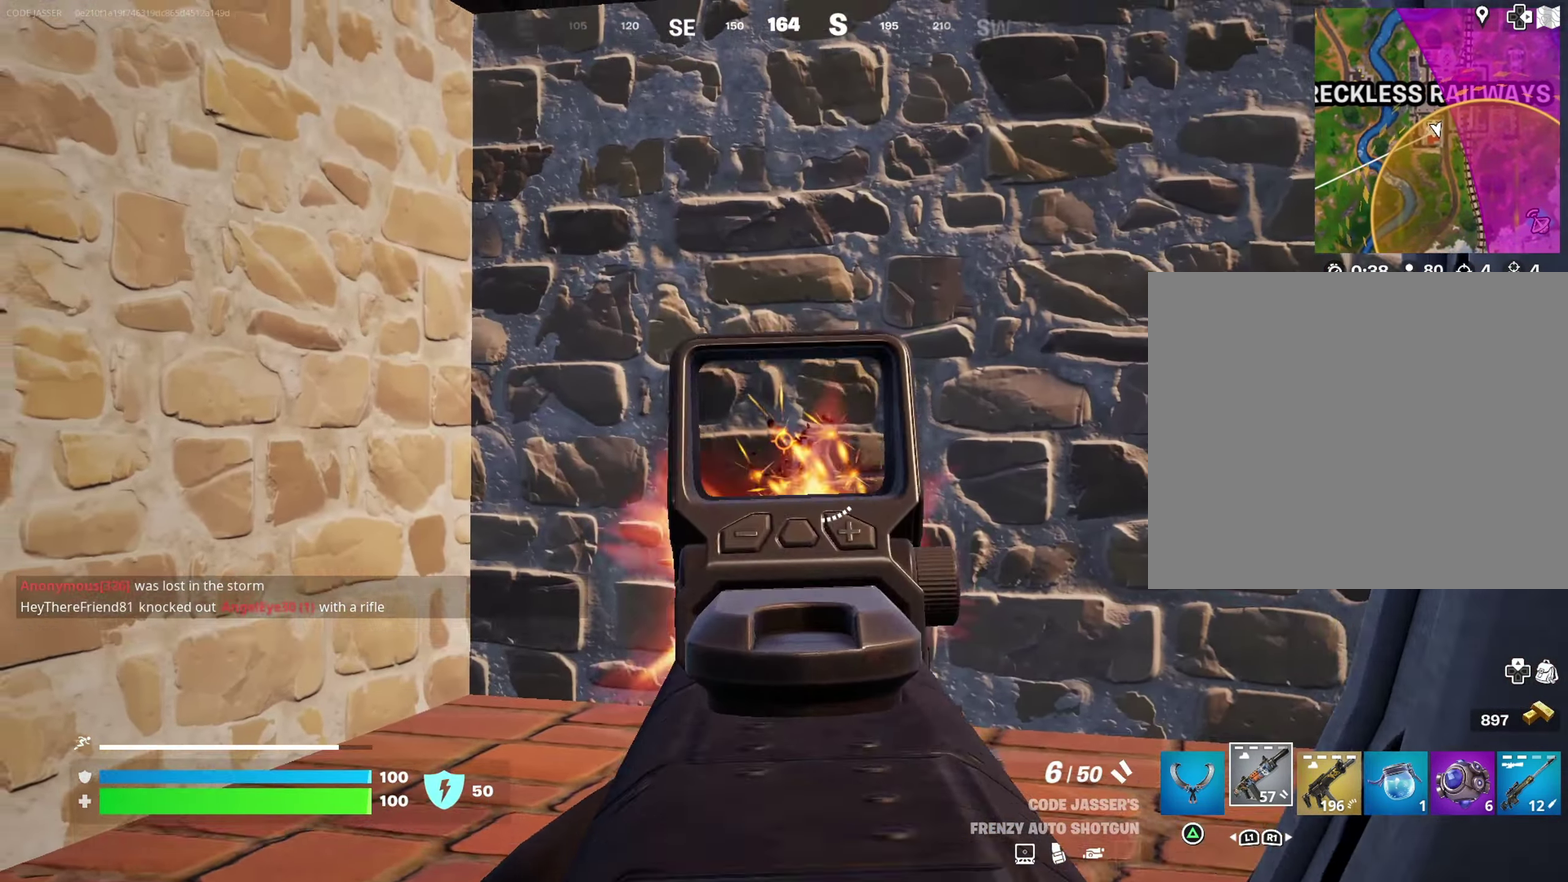
{"dt_ms": 700, "buttons": [], "left_stick": "up-left", "right_stick": "center"}
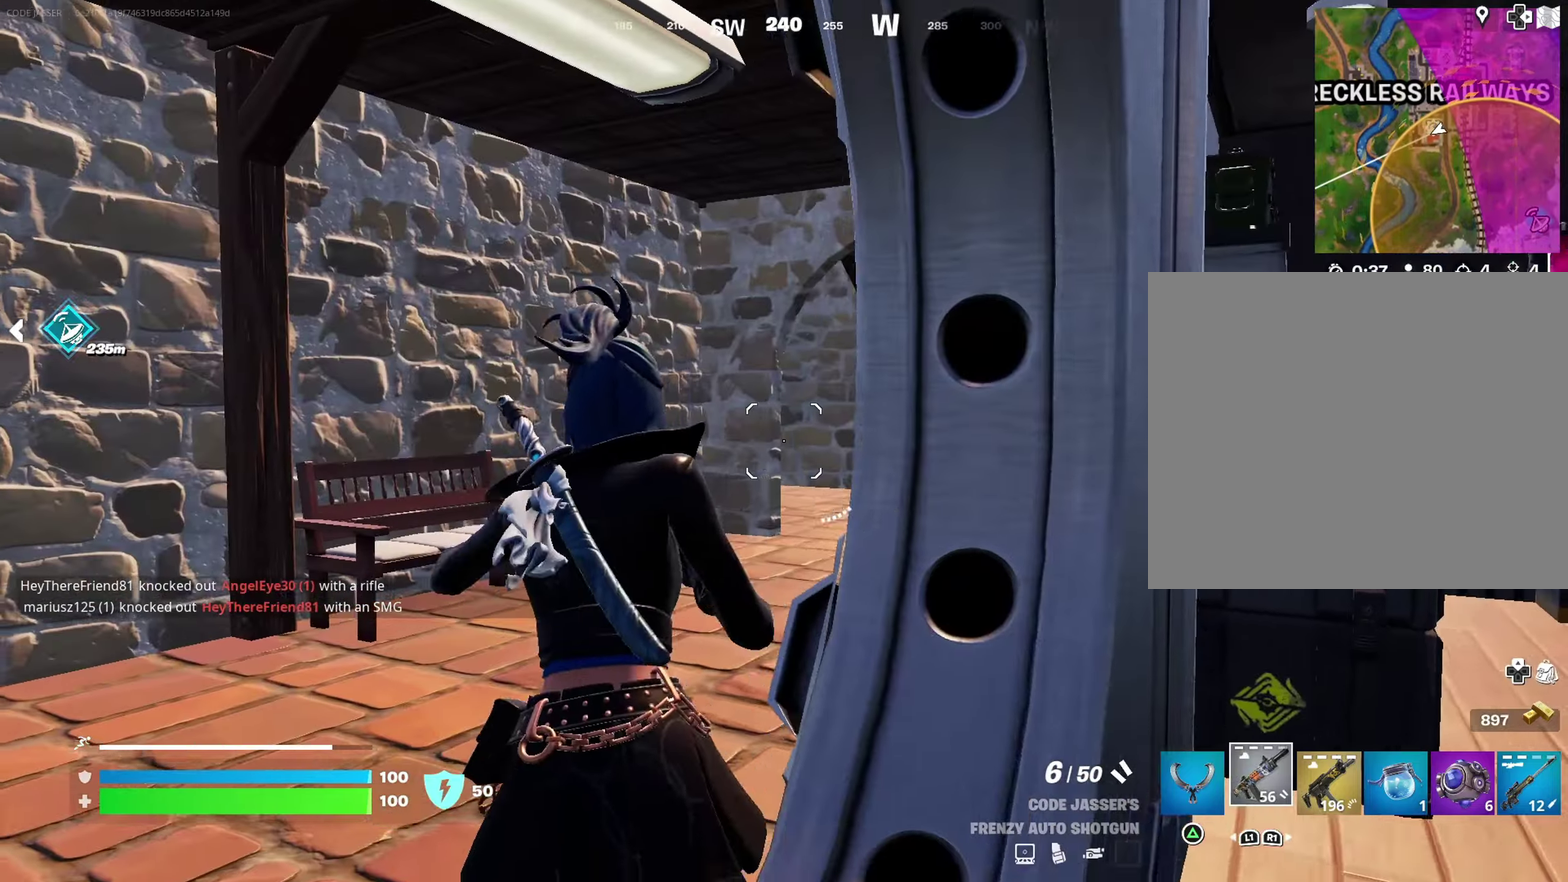
{"dt_ms": 300, "buttons": [], "left_stick": "up-right", "right_stick": "center", "events": [[200, "right_stick", "right"], [217, "left_stick", "up"], [283, "left_stick", "up-right"], [300, "right_stick", "center"]]}
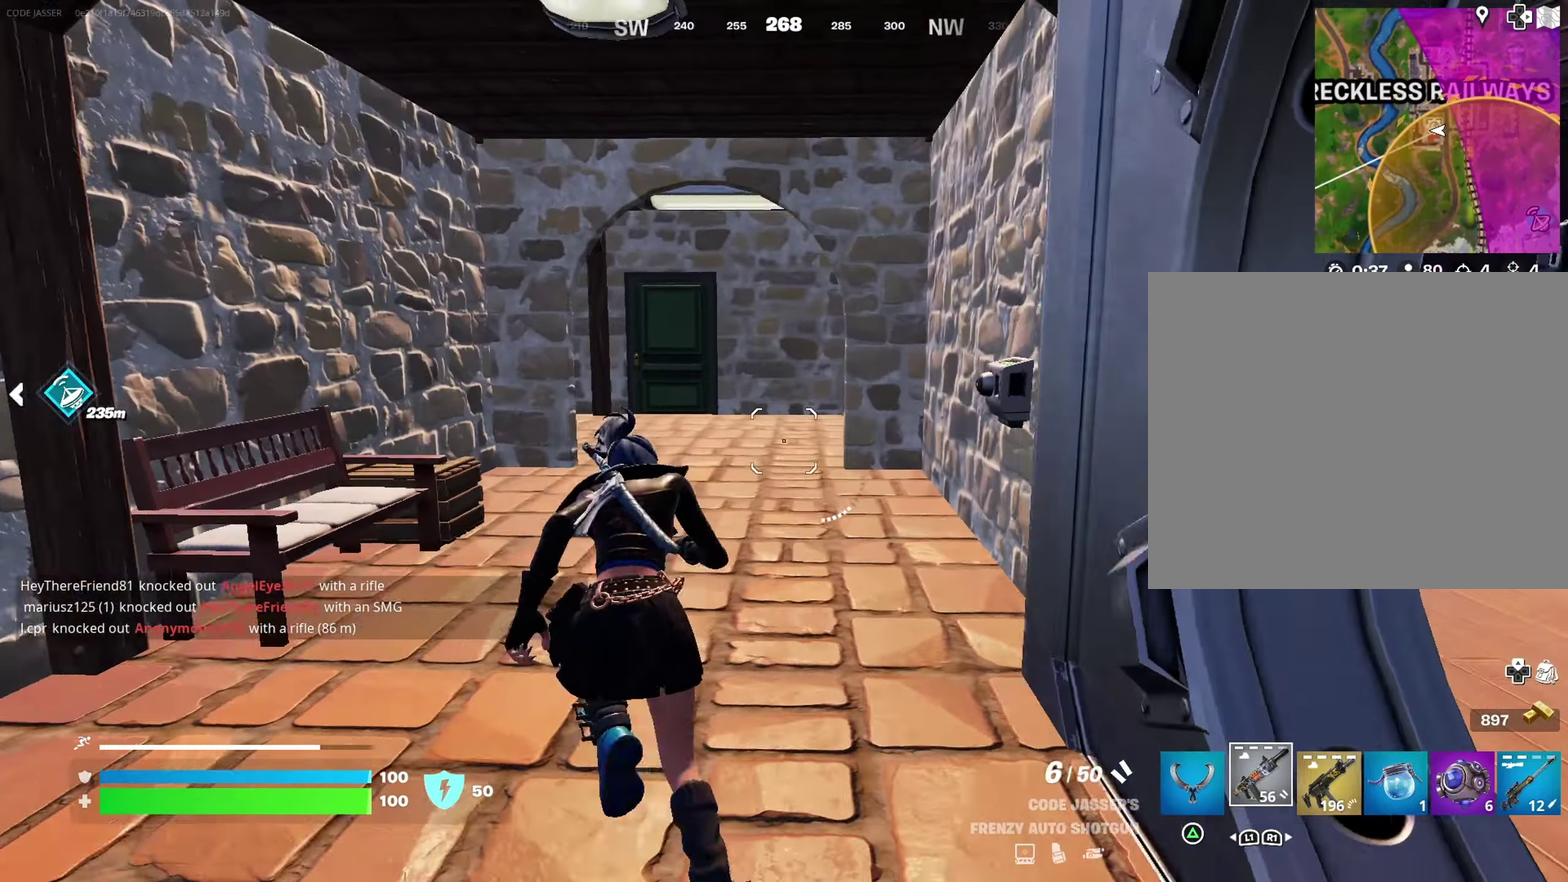
{"dt_ms": 600, "buttons": [], "left_stick": "up-right", "right_stick": "left", "events": [[33, "left_stick", "up"], [517, "left_stick", "up-right"], [533, "right_stick", "left"]]}